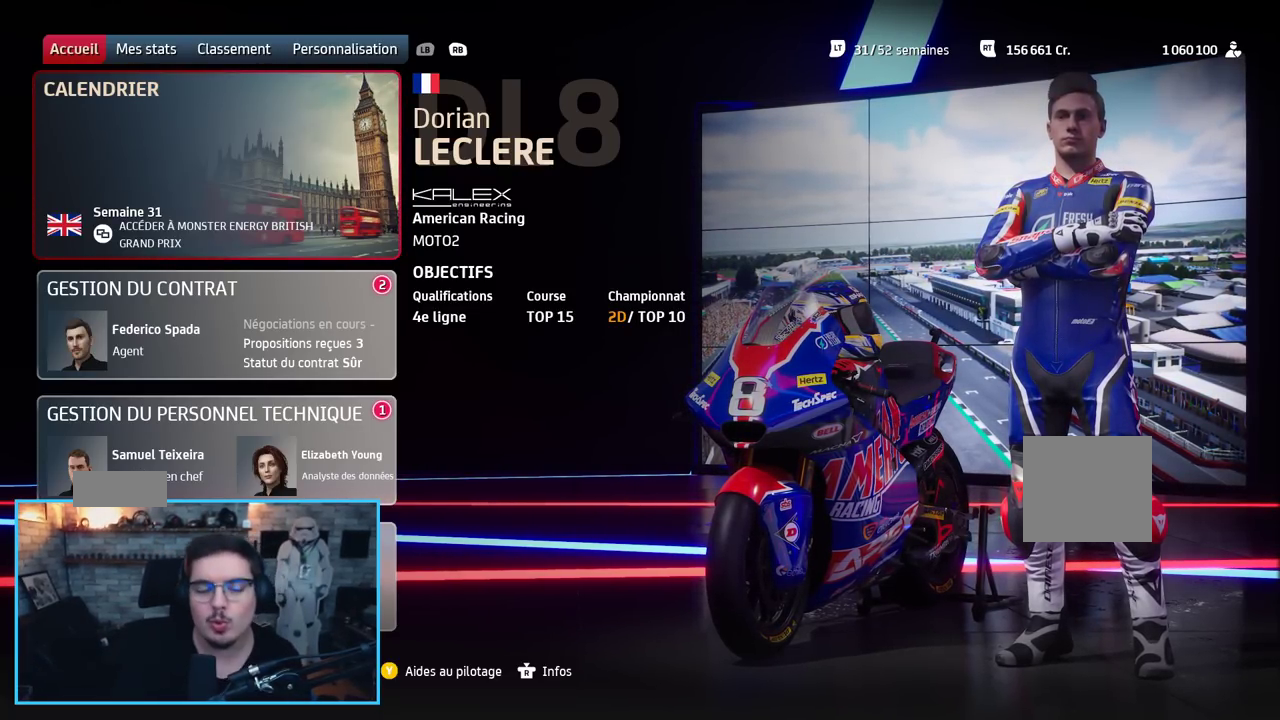
Gameplay with a controller (Xbox layout); each line is a JSON object with the inputs held at the frame after it. "events" lists button and stick changes between this image and that frame as [ms after this image, input, new state], when the widget could be followed in between.
{"buttons": [], "left_stick": "center", "right_stick": "center", "events": [[217, "A", "down"], [333, "A", "up"]]}
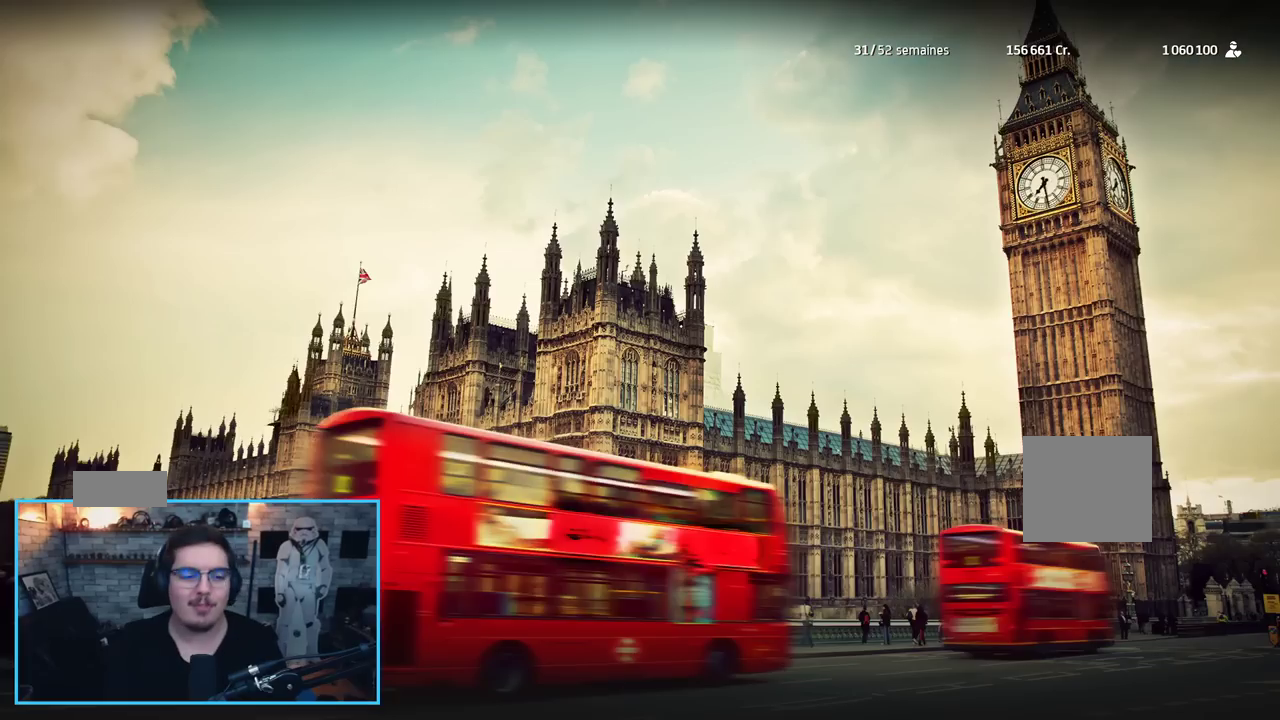
{"buttons": [], "left_stick": "center", "right_stick": "center", "events": []}
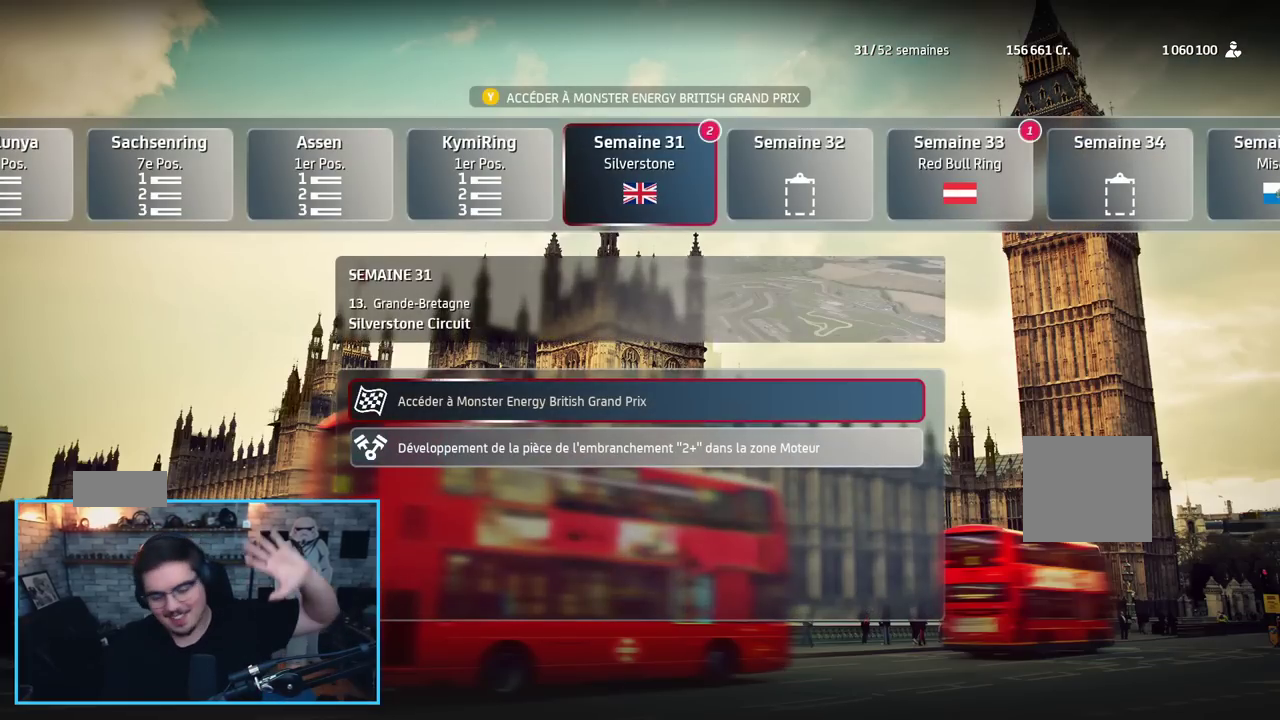
{"buttons": [], "left_stick": "center", "right_stick": "center", "events": []}
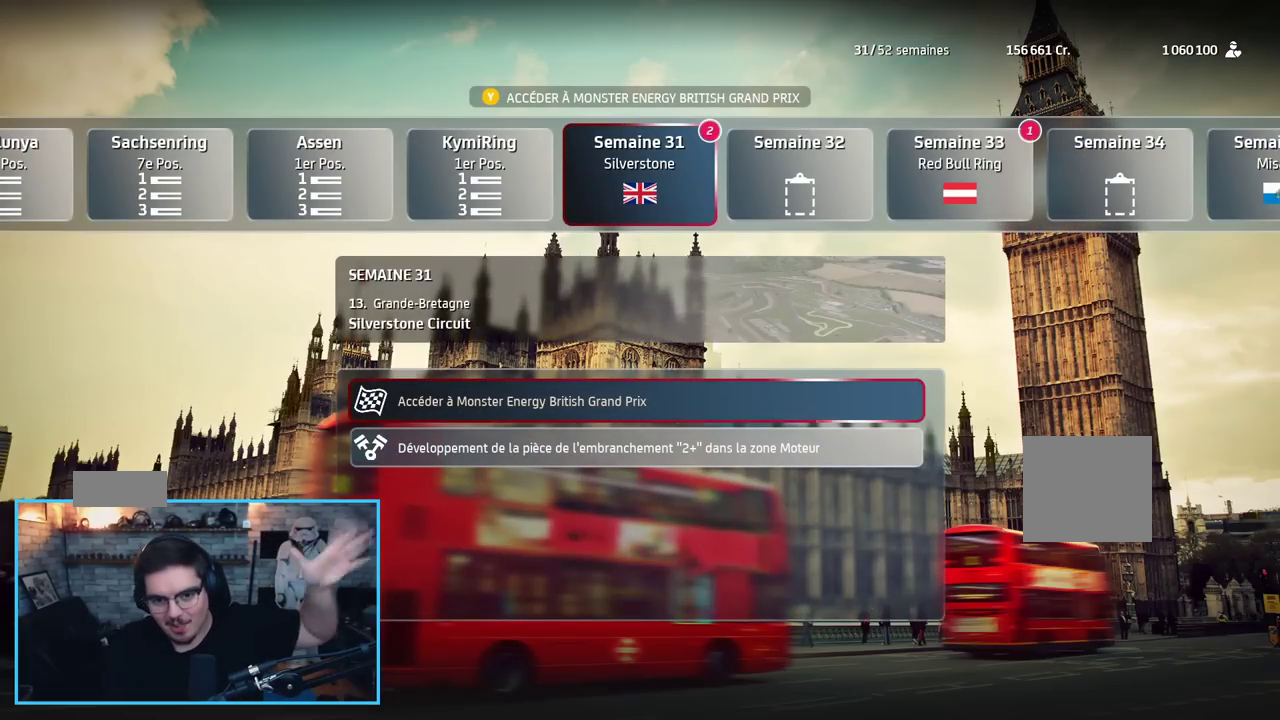
{"buttons": [], "left_stick": "center", "right_stick": "center", "events": []}
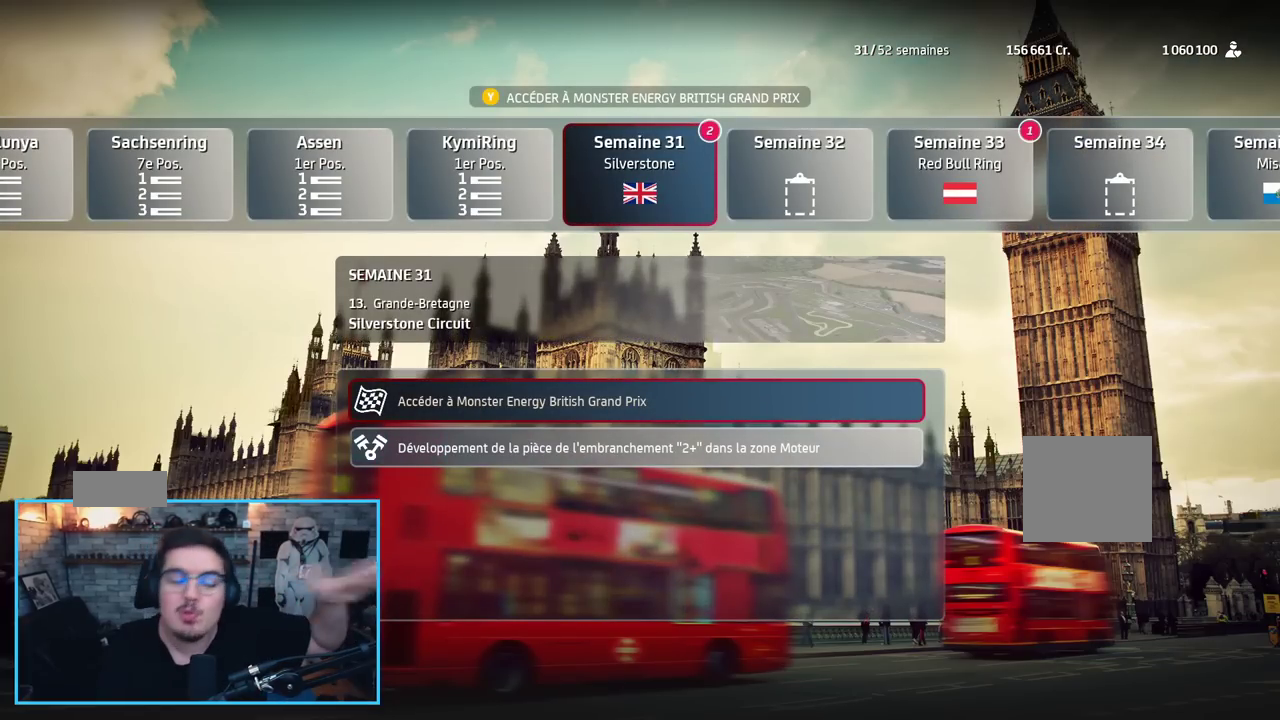
{"buttons": [], "left_stick": "center", "right_stick": "center", "events": []}
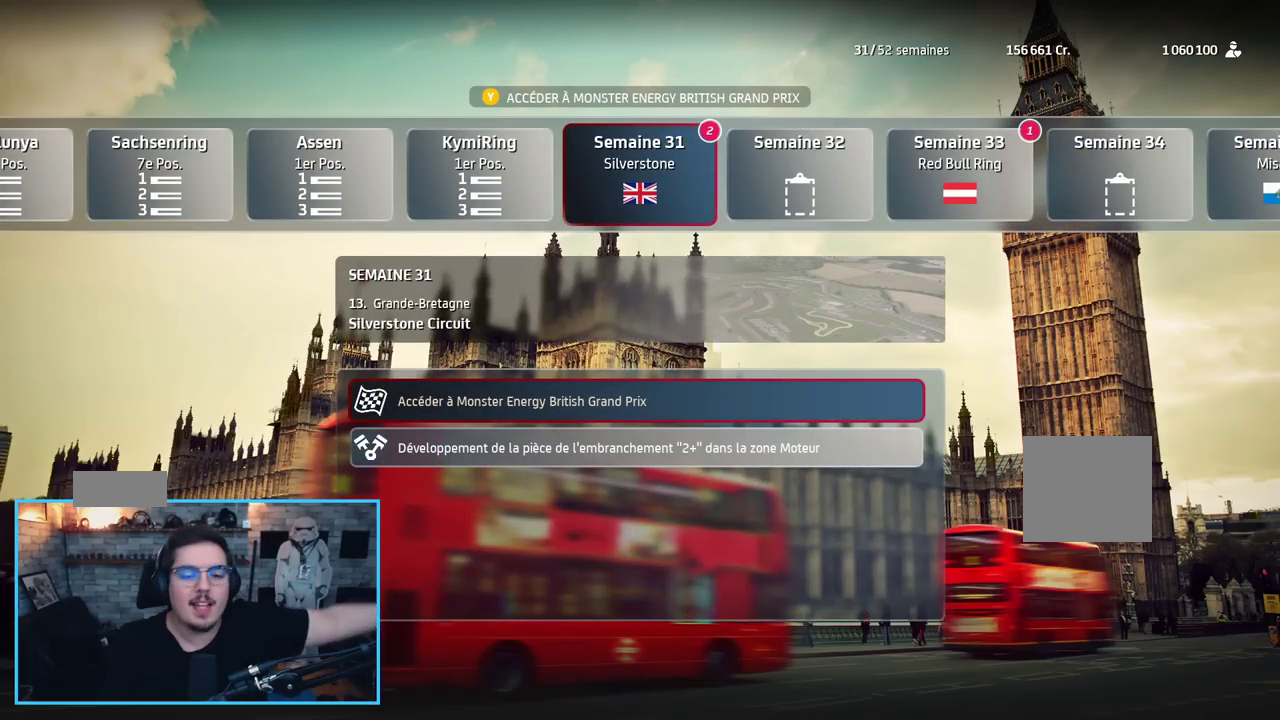
{"buttons": [], "left_stick": "center", "right_stick": "center", "events": []}
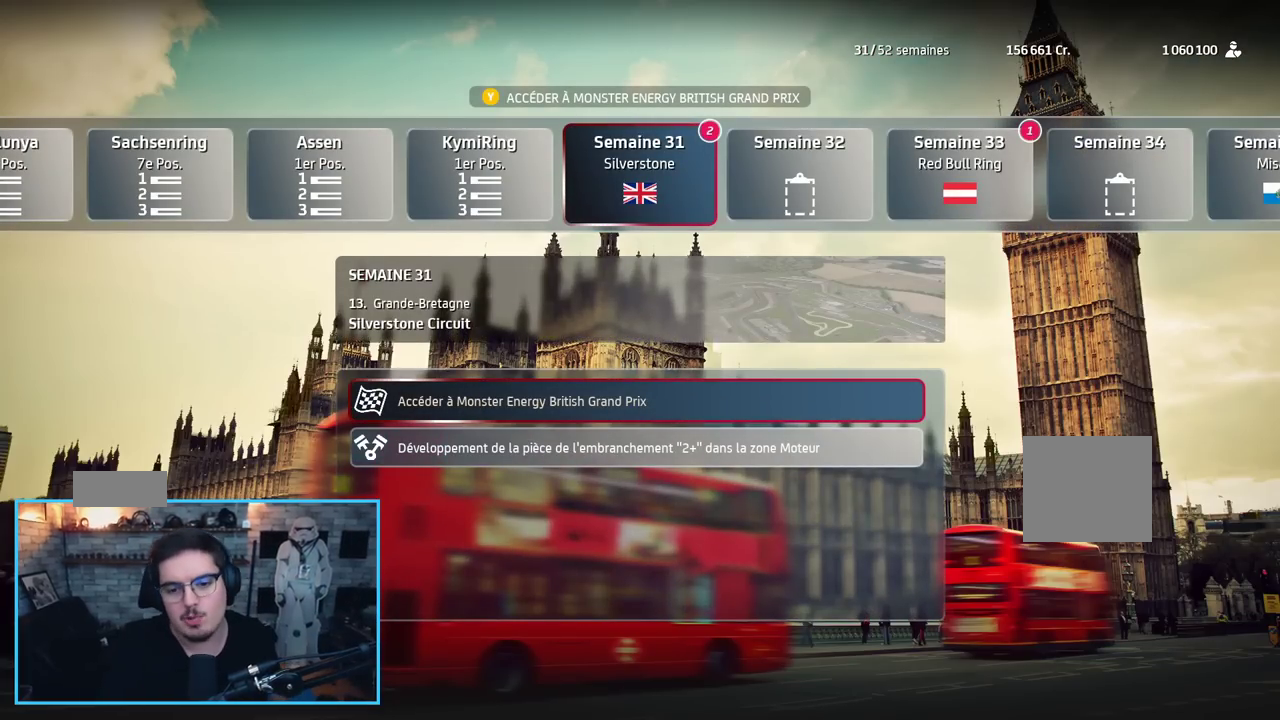
{"buttons": [], "left_stick": "center", "right_stick": "center", "events": []}
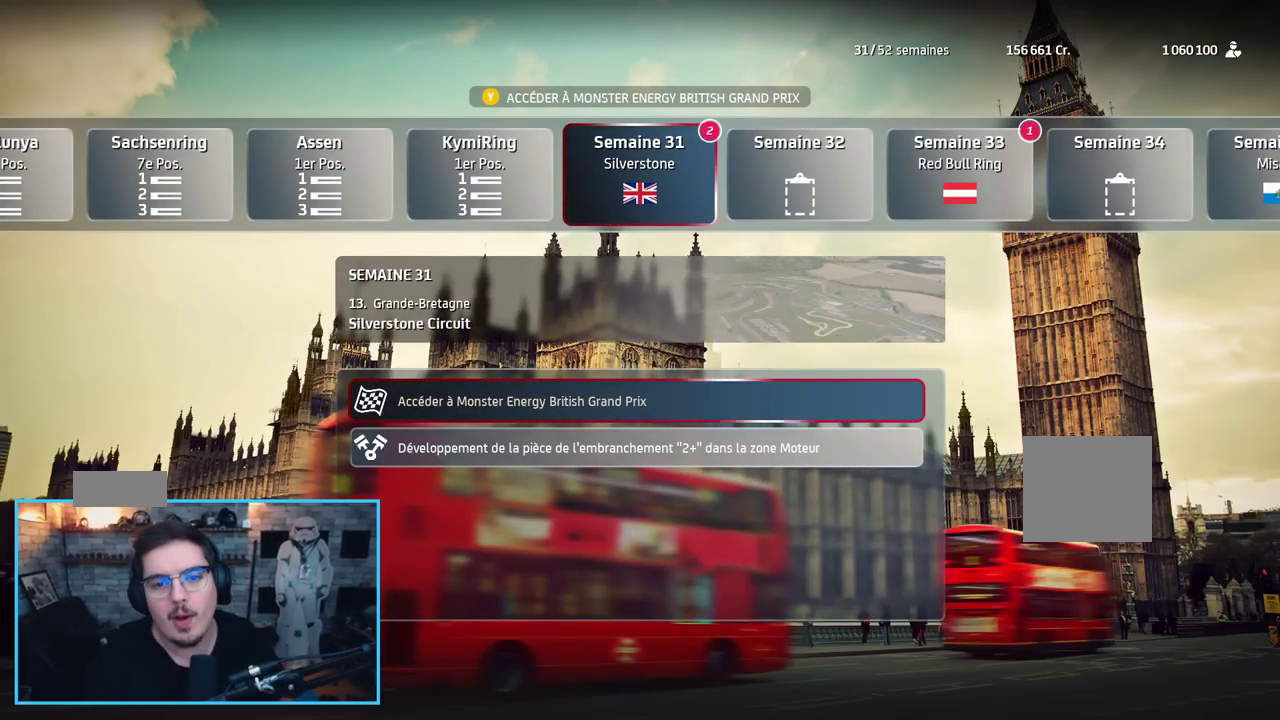
{"buttons": [], "left_stick": "center", "right_stick": "center", "events": []}
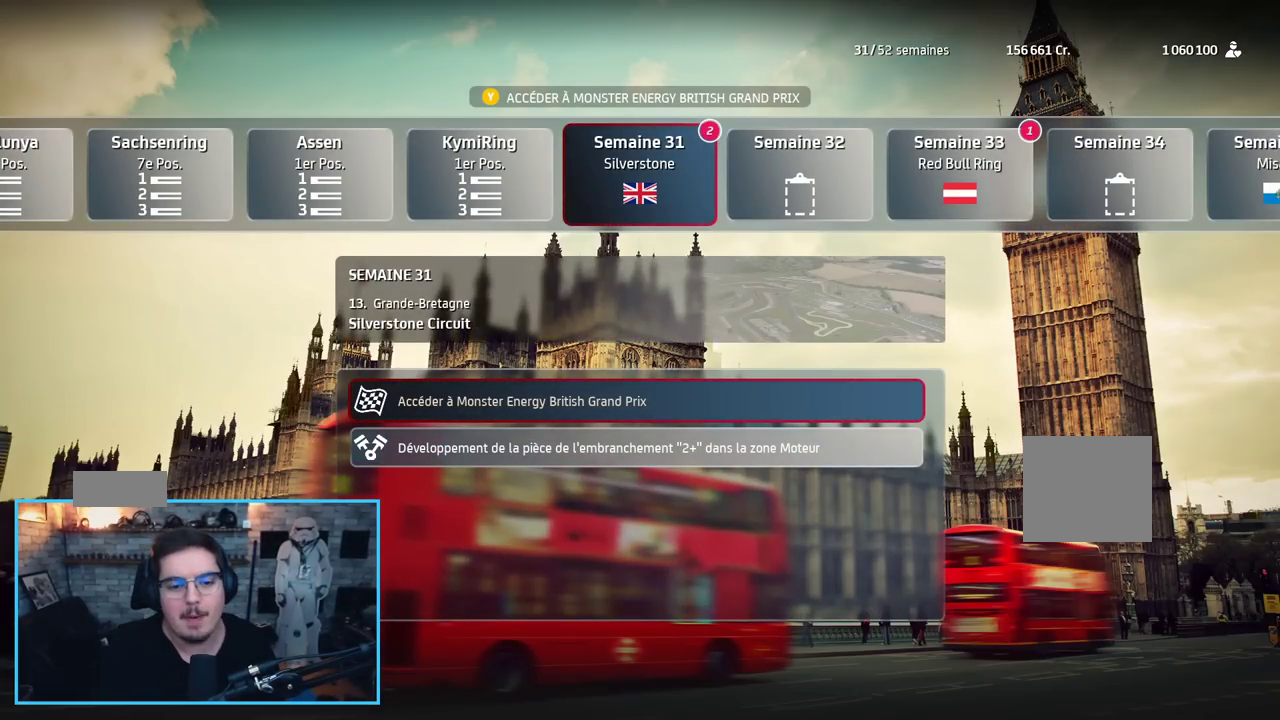
{"buttons": [], "left_stick": "center", "right_stick": "center", "events": [[167, "A", "down"], [333, "A", "up"]]}
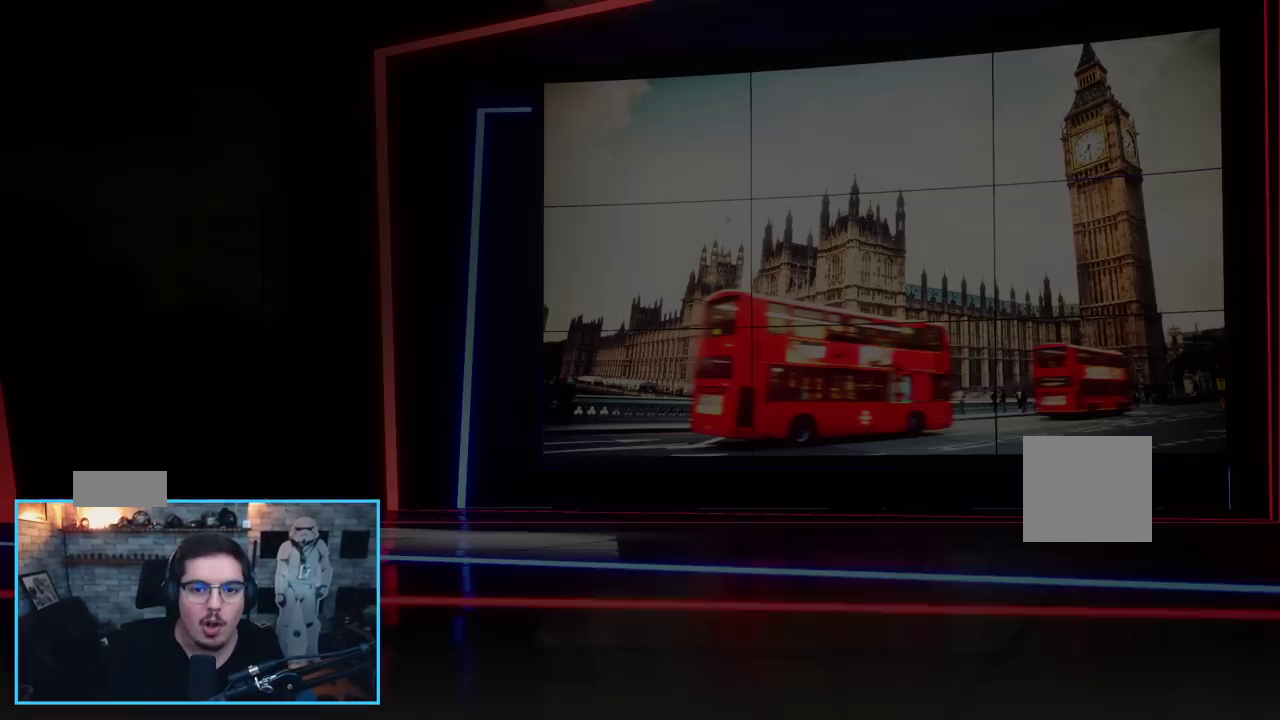
{"buttons": [], "left_stick": "center", "right_stick": "center", "events": []}
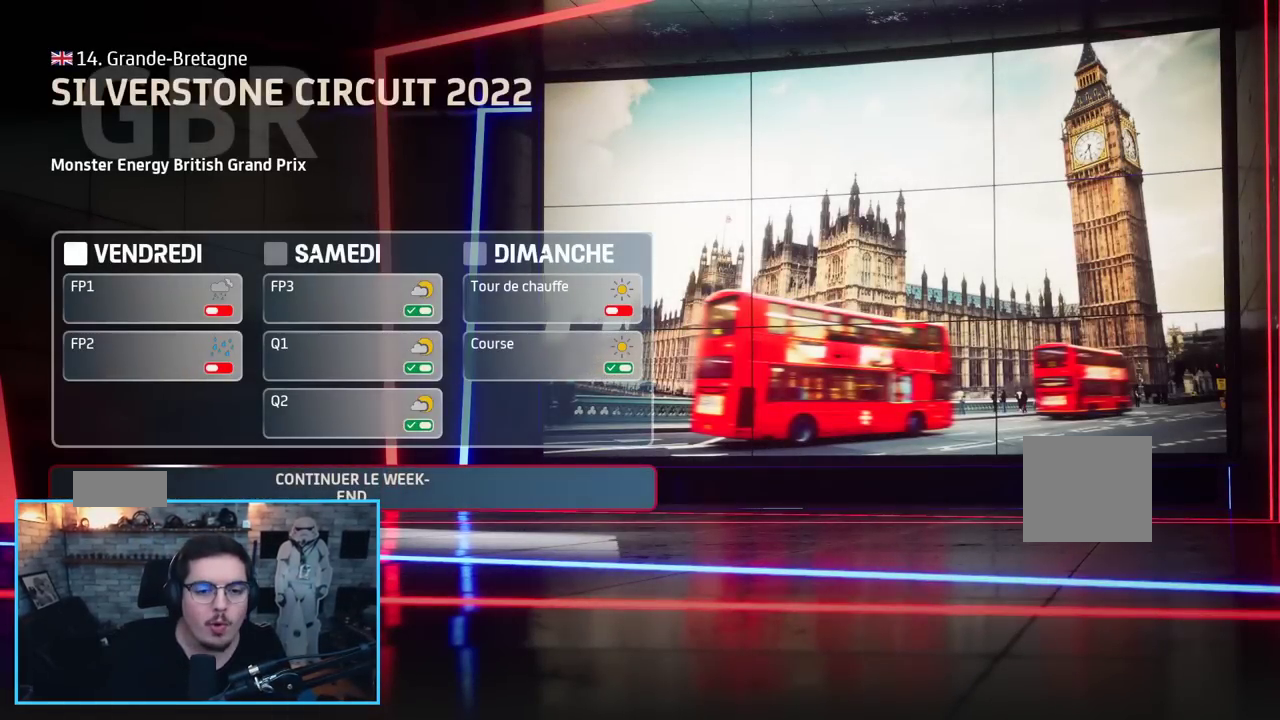
{"buttons": [], "left_stick": "center", "right_stick": "center", "events": [[383, "DPAD_DOWN", "down"], [500, "DPAD_DOWN", "up"]]}
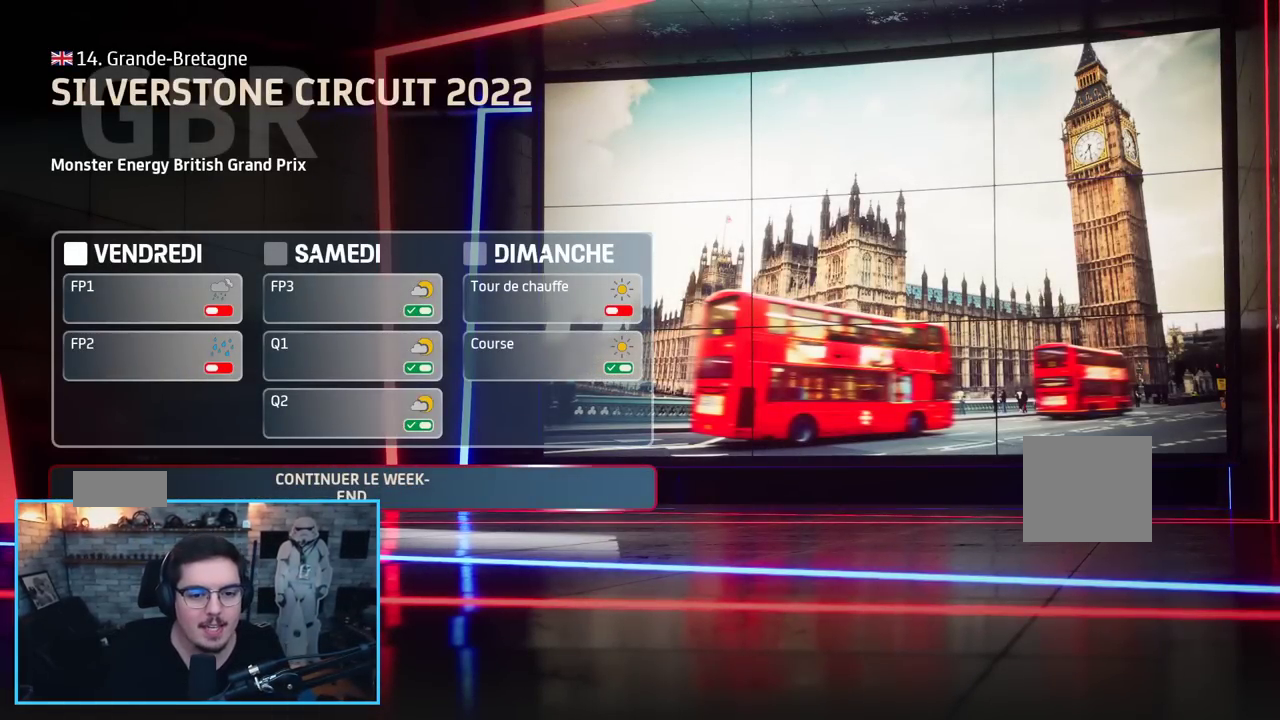
{"buttons": ["A"], "left_stick": "center", "right_stick": "center", "events": [[50, "DPAD_DOWN", "down"], [183, "DPAD_DOWN", "up"], [450, "A", "down"]]}
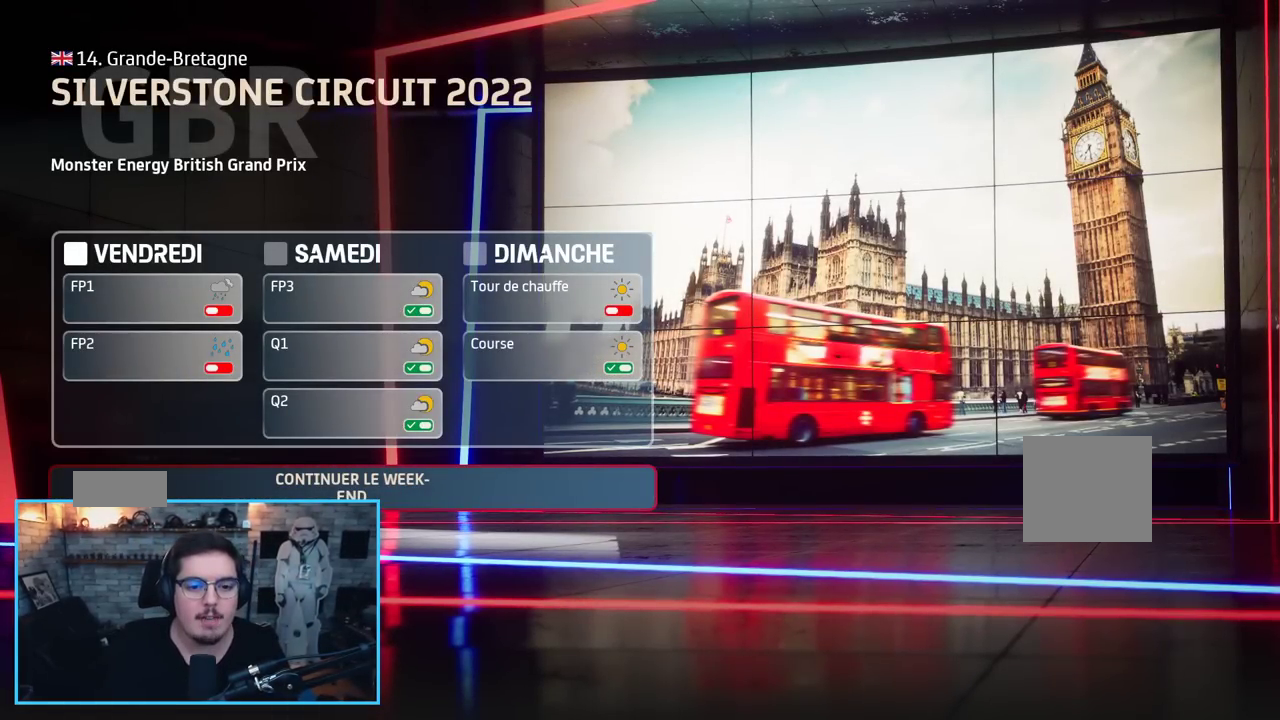
{"buttons": [], "left_stick": "center", "right_stick": "center", "events": [[100, "A", "up"]]}